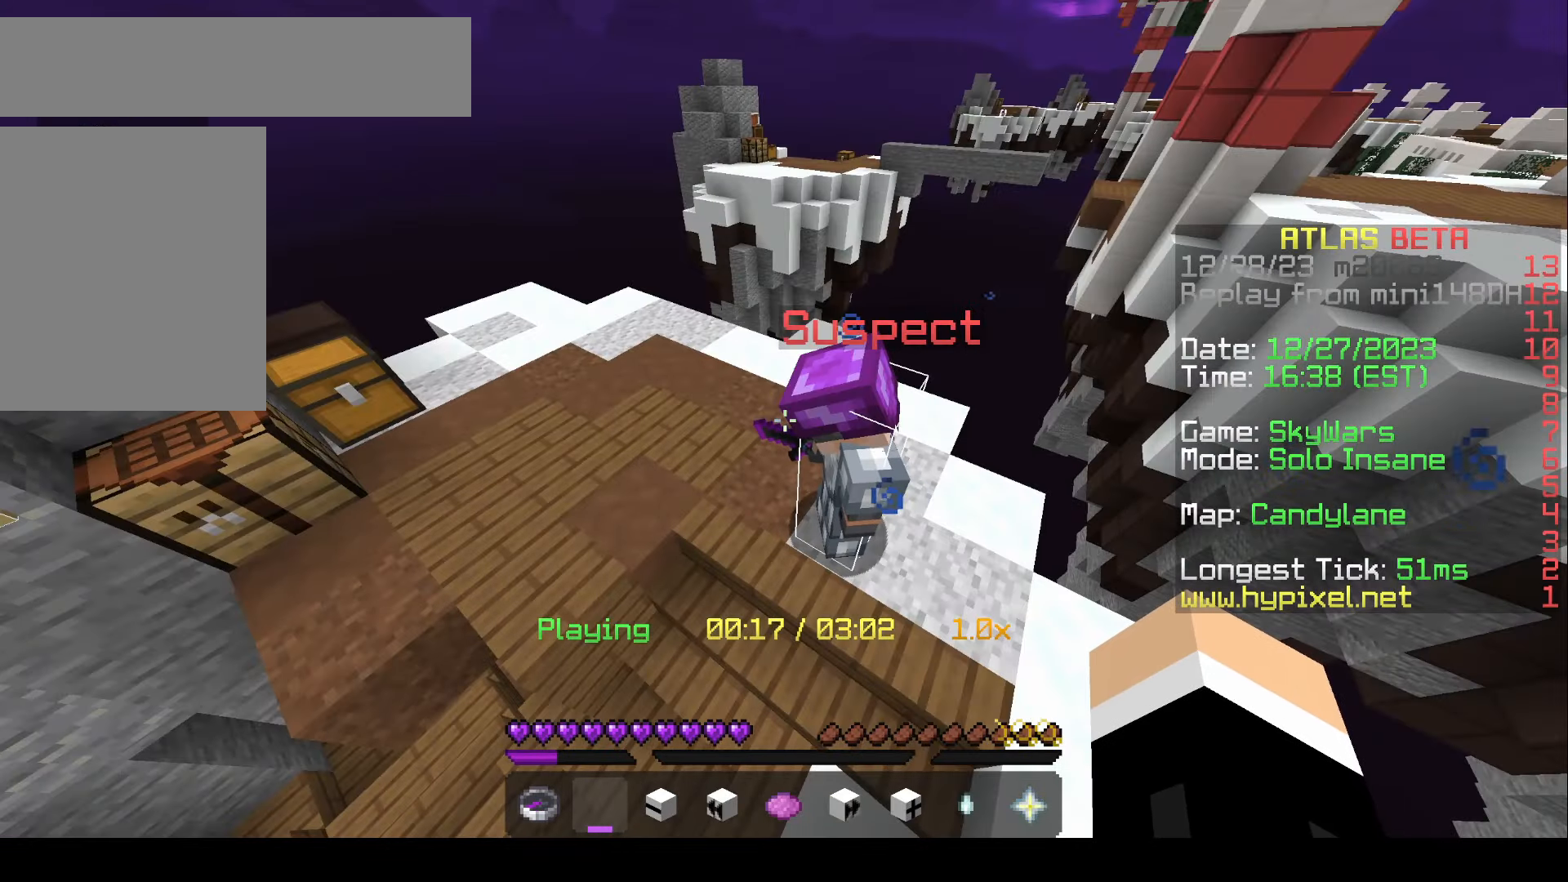
Gameplay with keyboard and mouse; each line is a JSON object with the keys and mouse buttons held at the frame after it. "events" lists presses ("down") and releases ("up") of "a", "d", "s", "w", "mouse_left" and "mouse_right" between this image and that frame as [ms after this image, input, new state], when the widget could be followed in between. "mouse_left", "mouse_right" = the "left", "right" buttons of the "mouse" list. No other keys are recorded. Fast repeated clicks can show as one long hold. Mouse movement is not recorded.
{"keys": [], "mouse": [], "events": []}
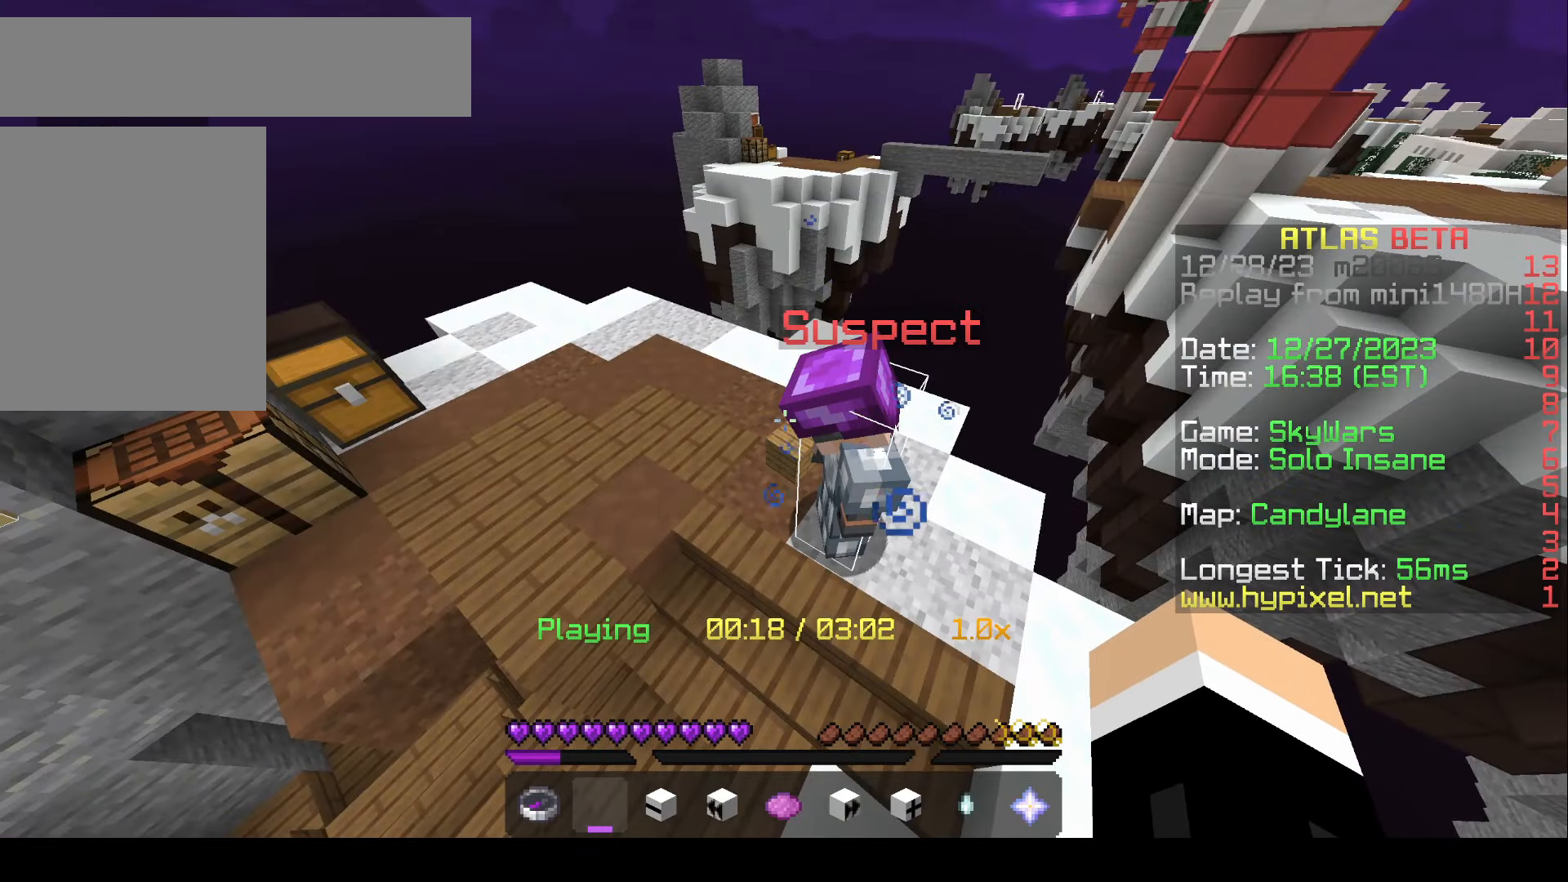
{"keys": ["a", "w"], "mouse": []}
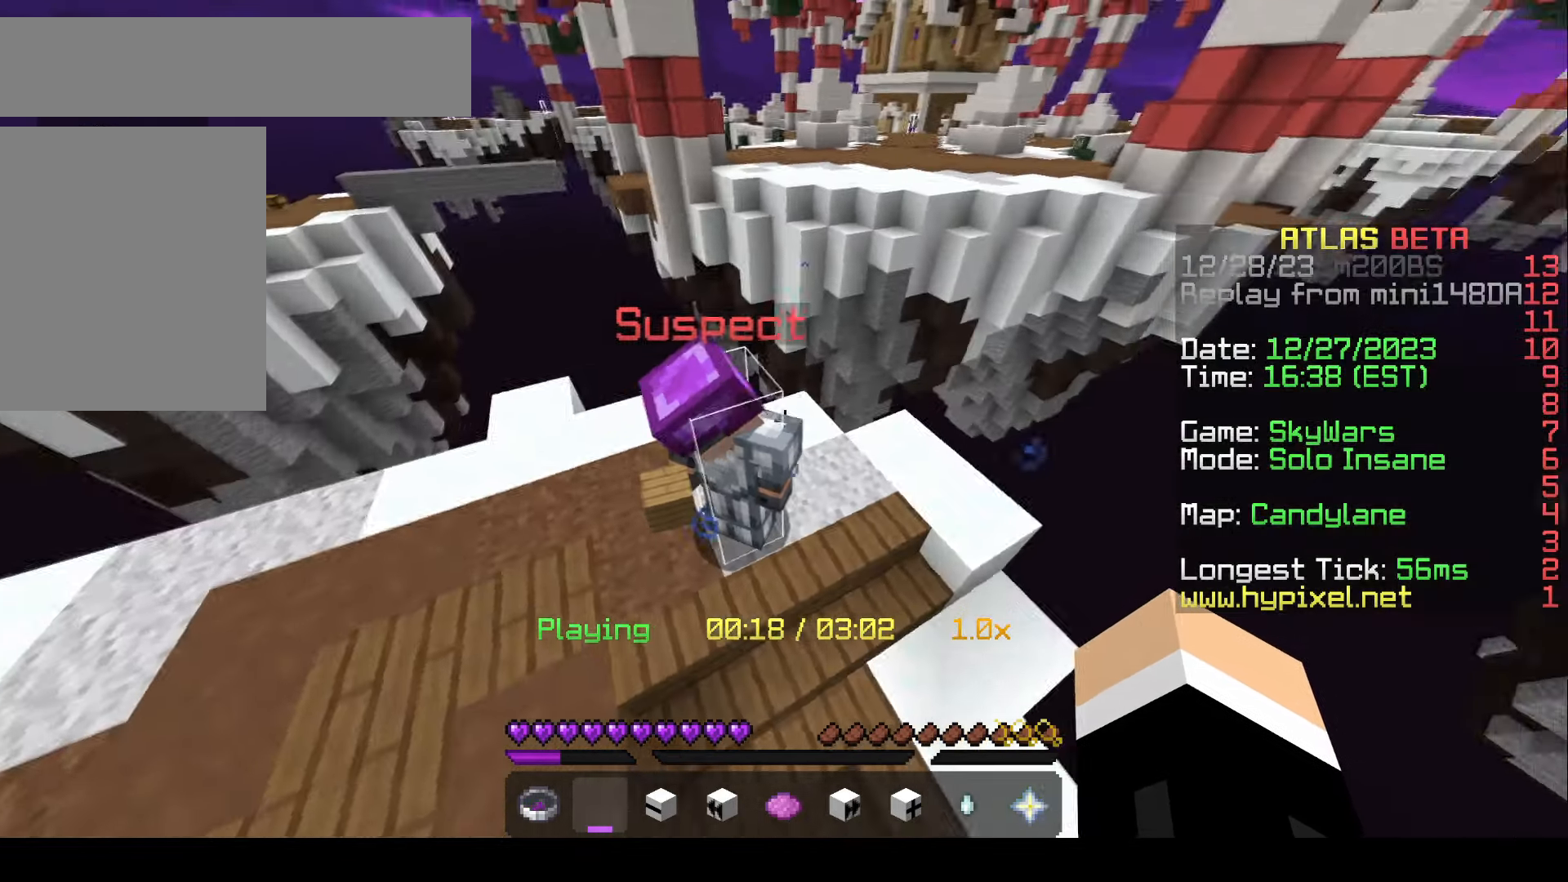
{"keys": [], "mouse": [], "events": [[150, "w", "up"], [300, "a", "up"]]}
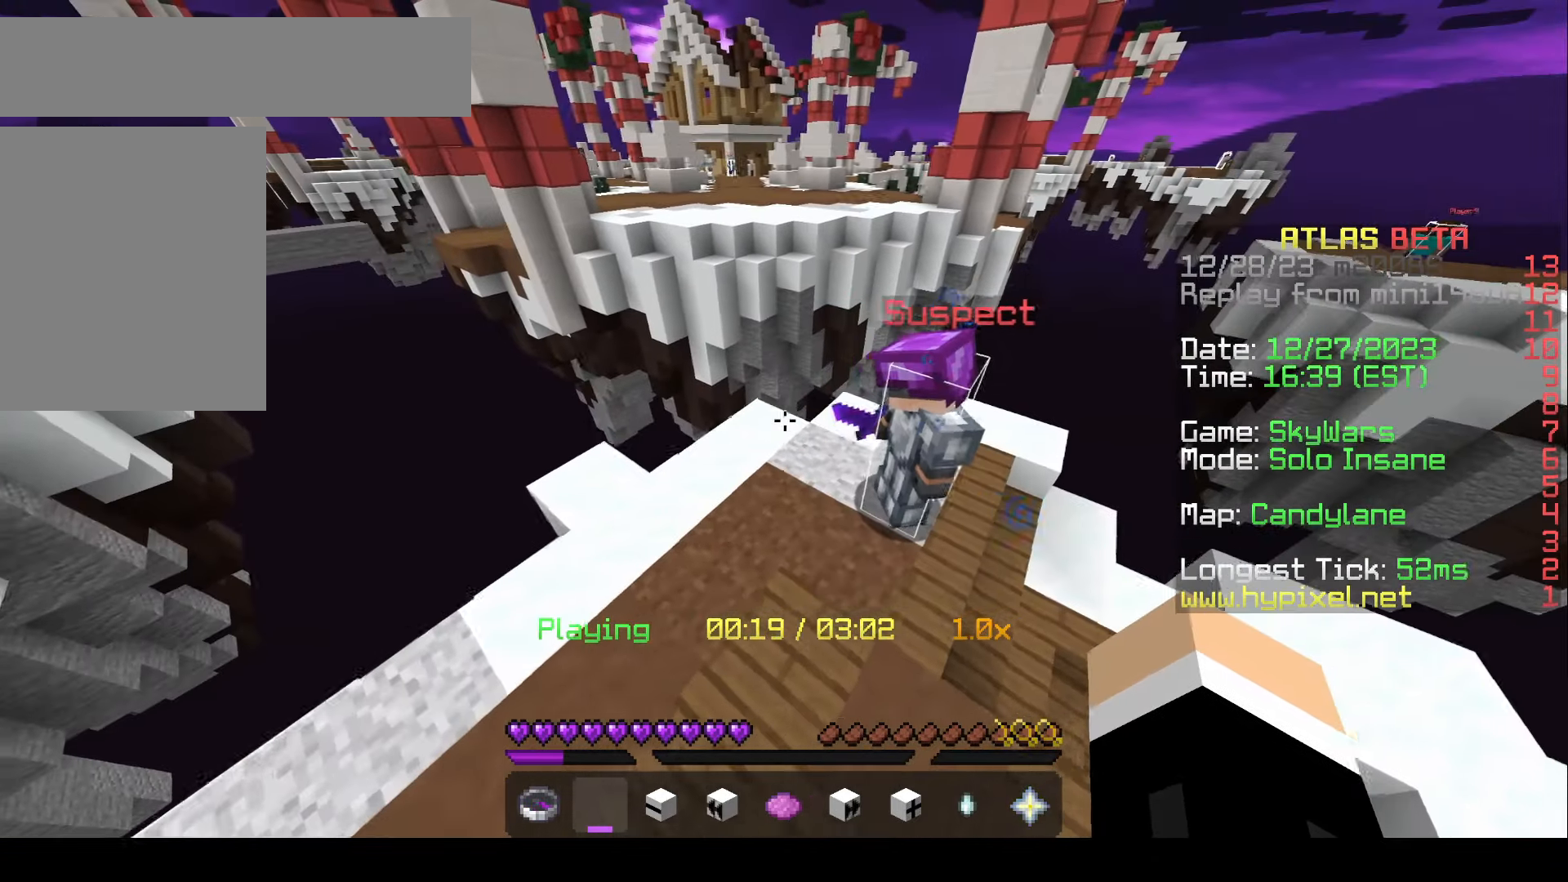
{"keys": [], "mouse": [], "events": []}
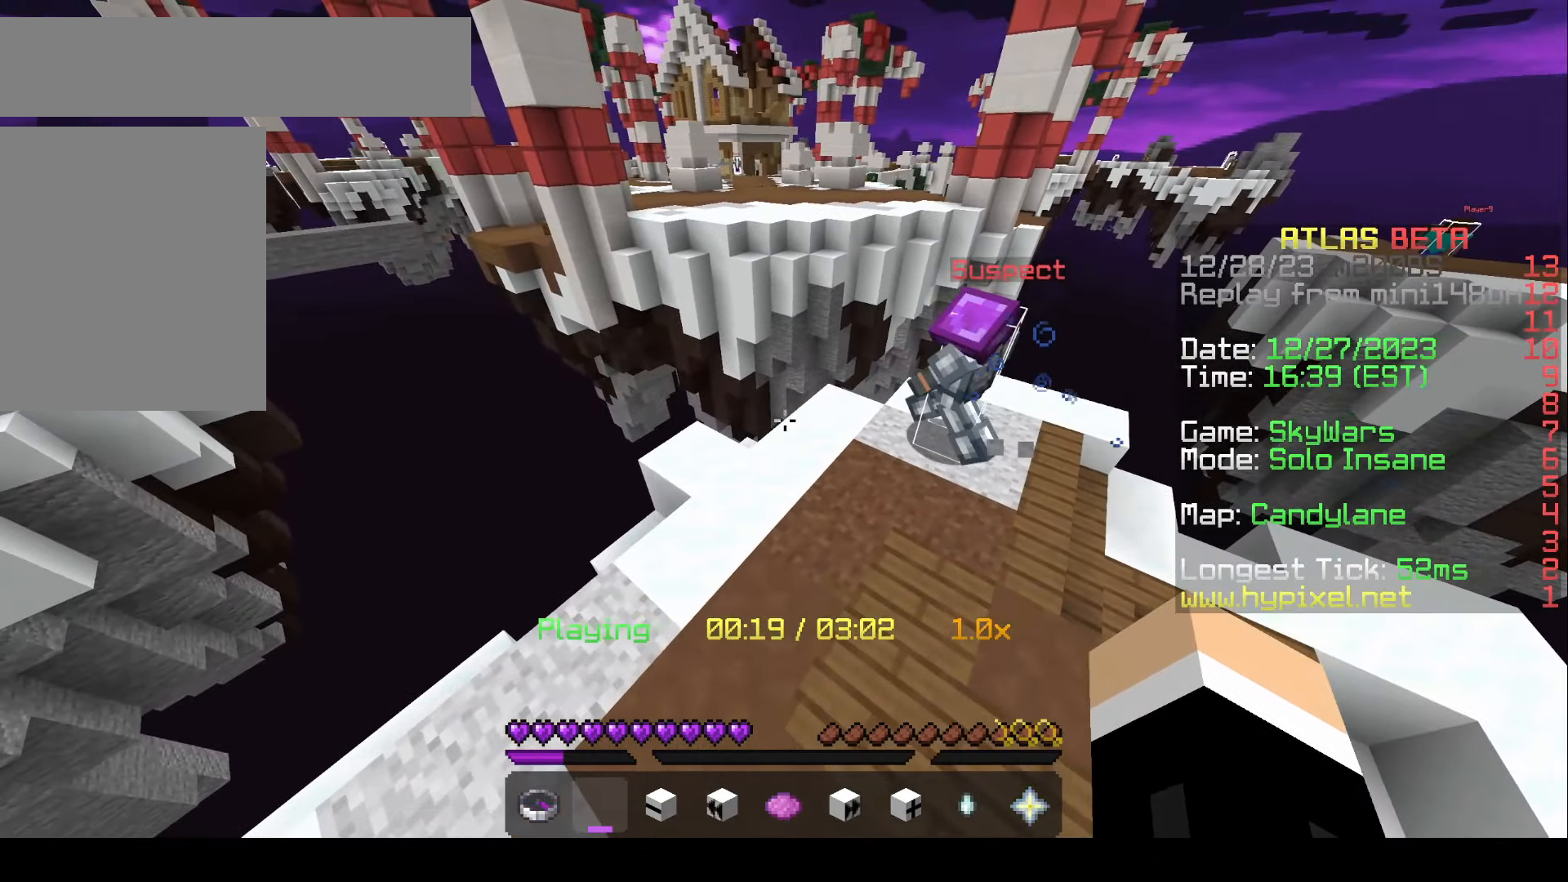
{"keys": [], "mouse": [], "events": []}
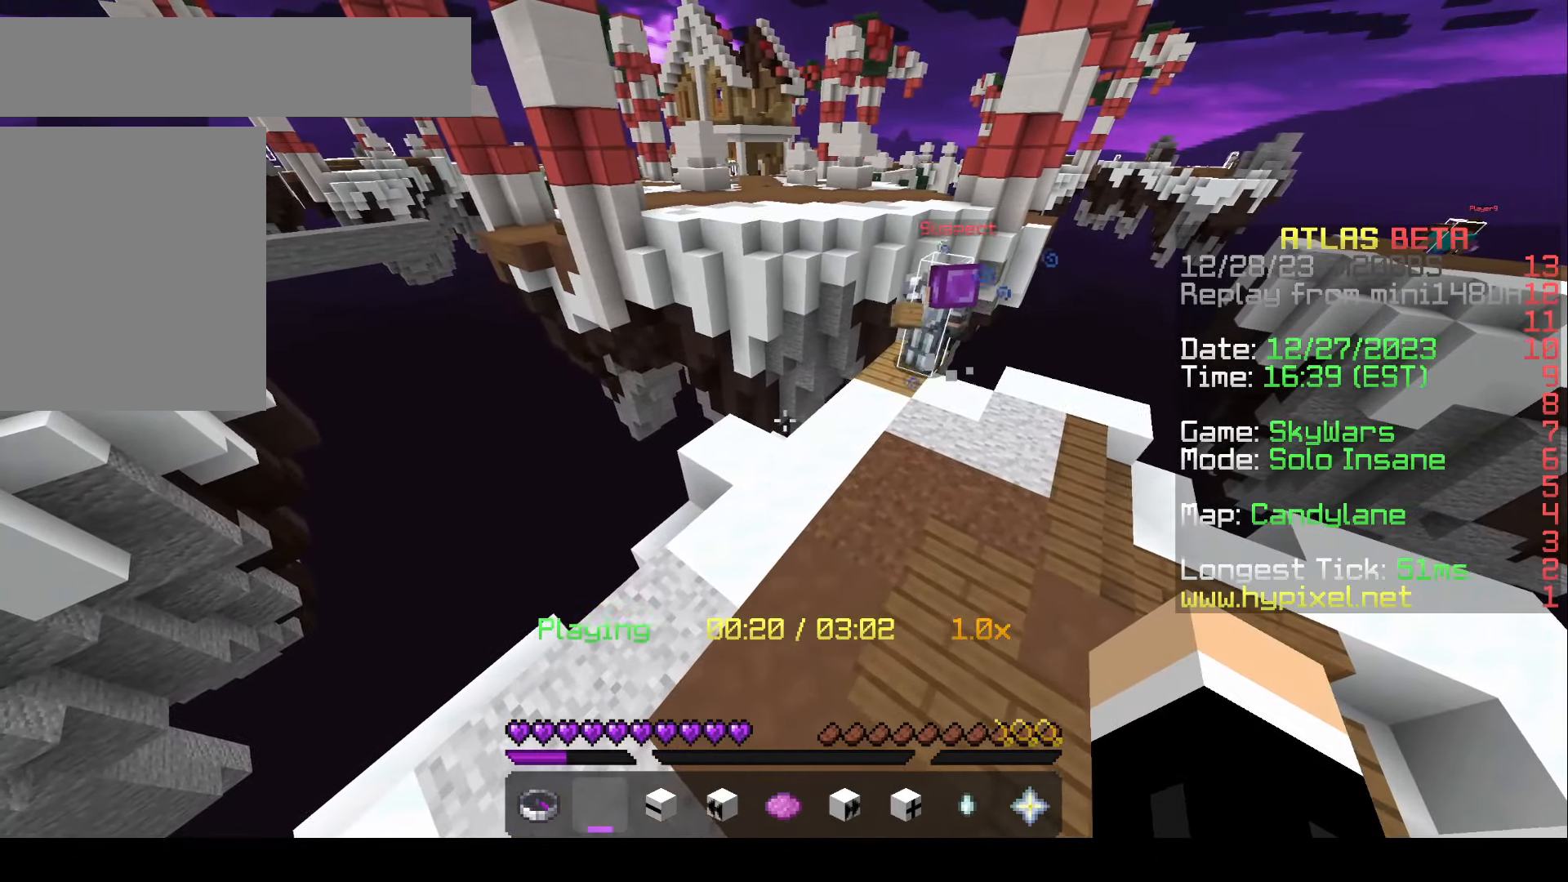
{"keys": [], "mouse": [], "events": []}
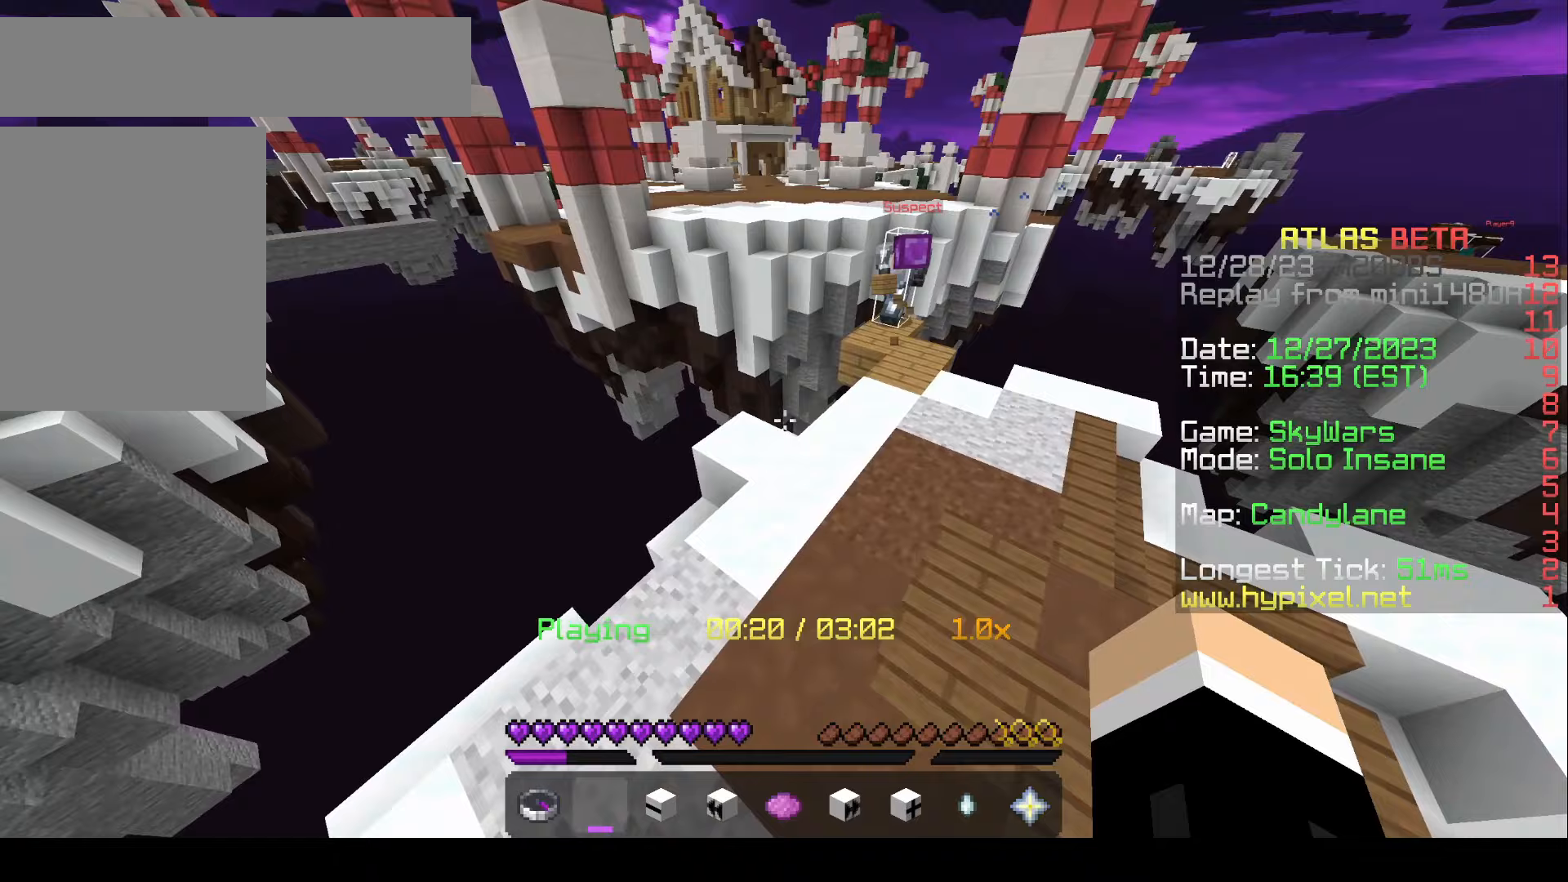
{"keys": ["w"], "mouse": [], "events": [[133, "w", "down"]]}
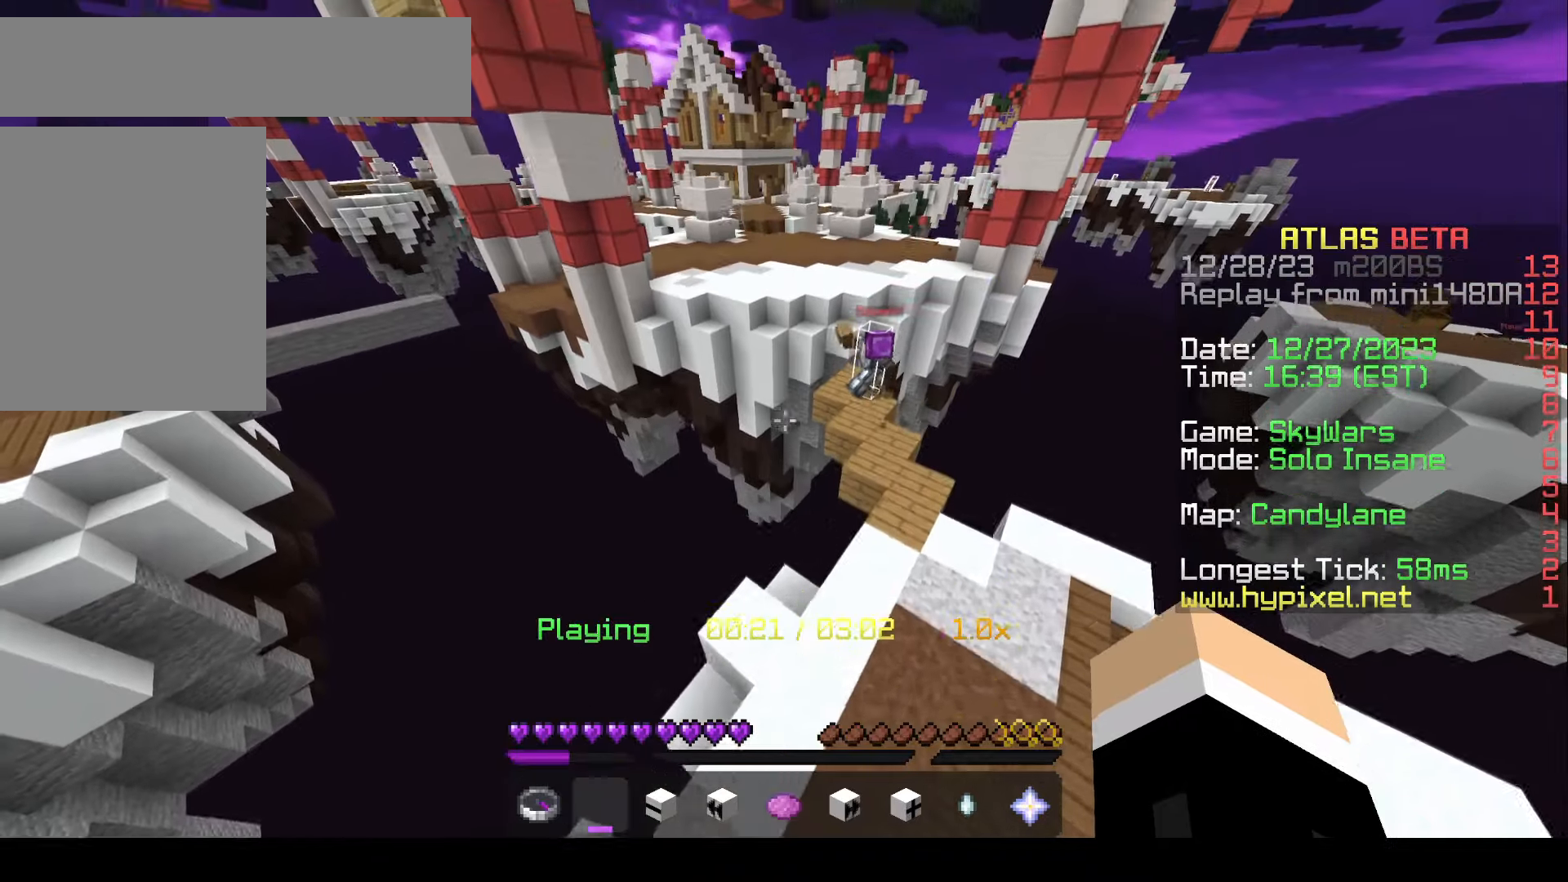
{"keys": [], "mouse": [], "events": [[400, "w", "up"]]}
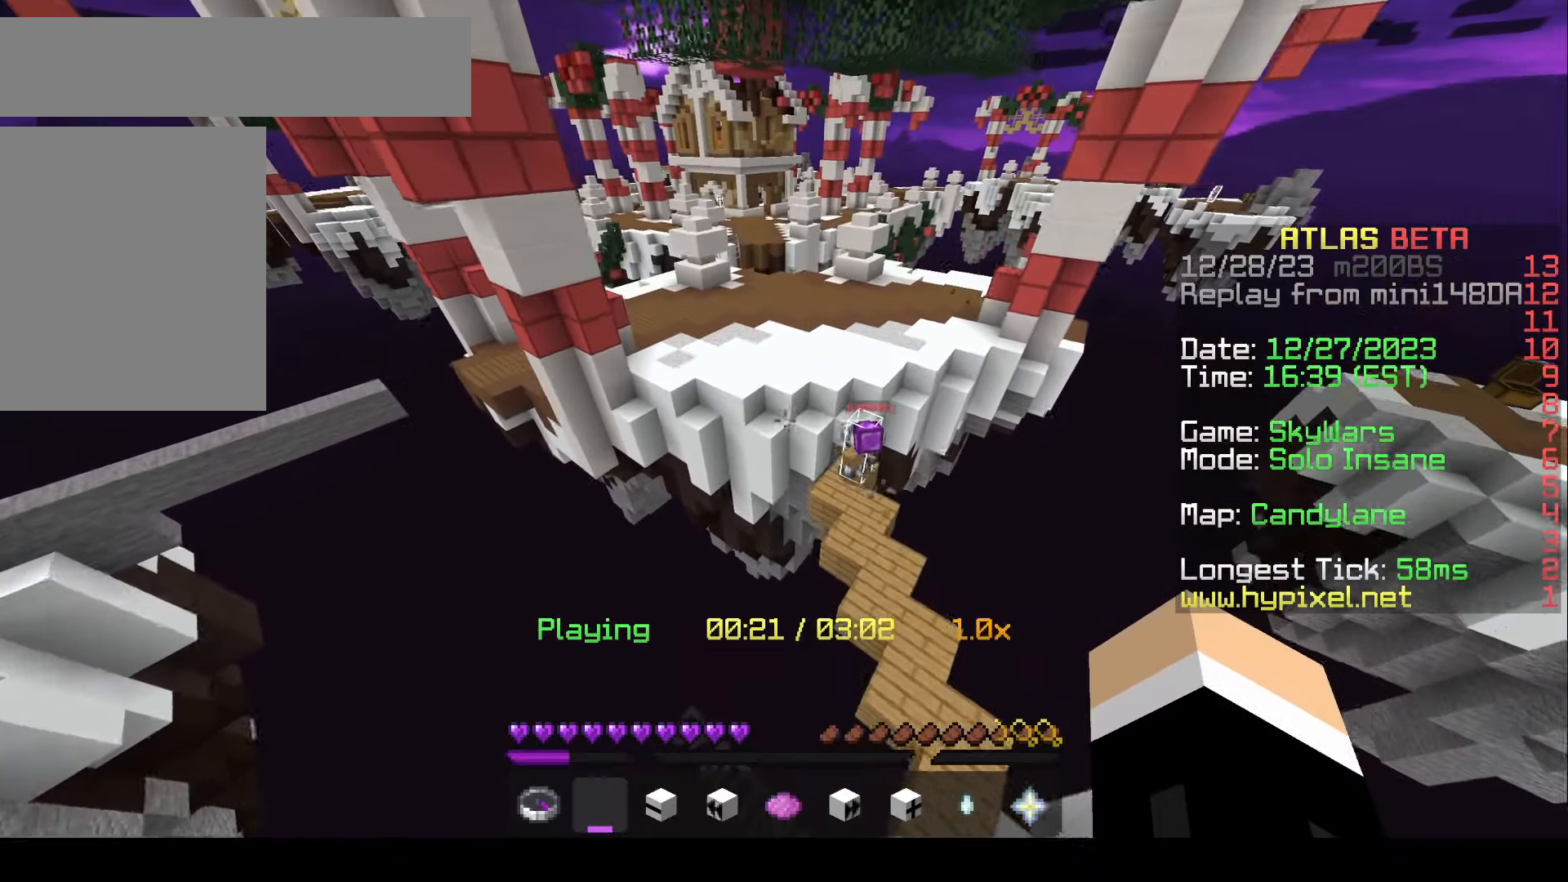
{"keys": [], "mouse": [], "events": []}
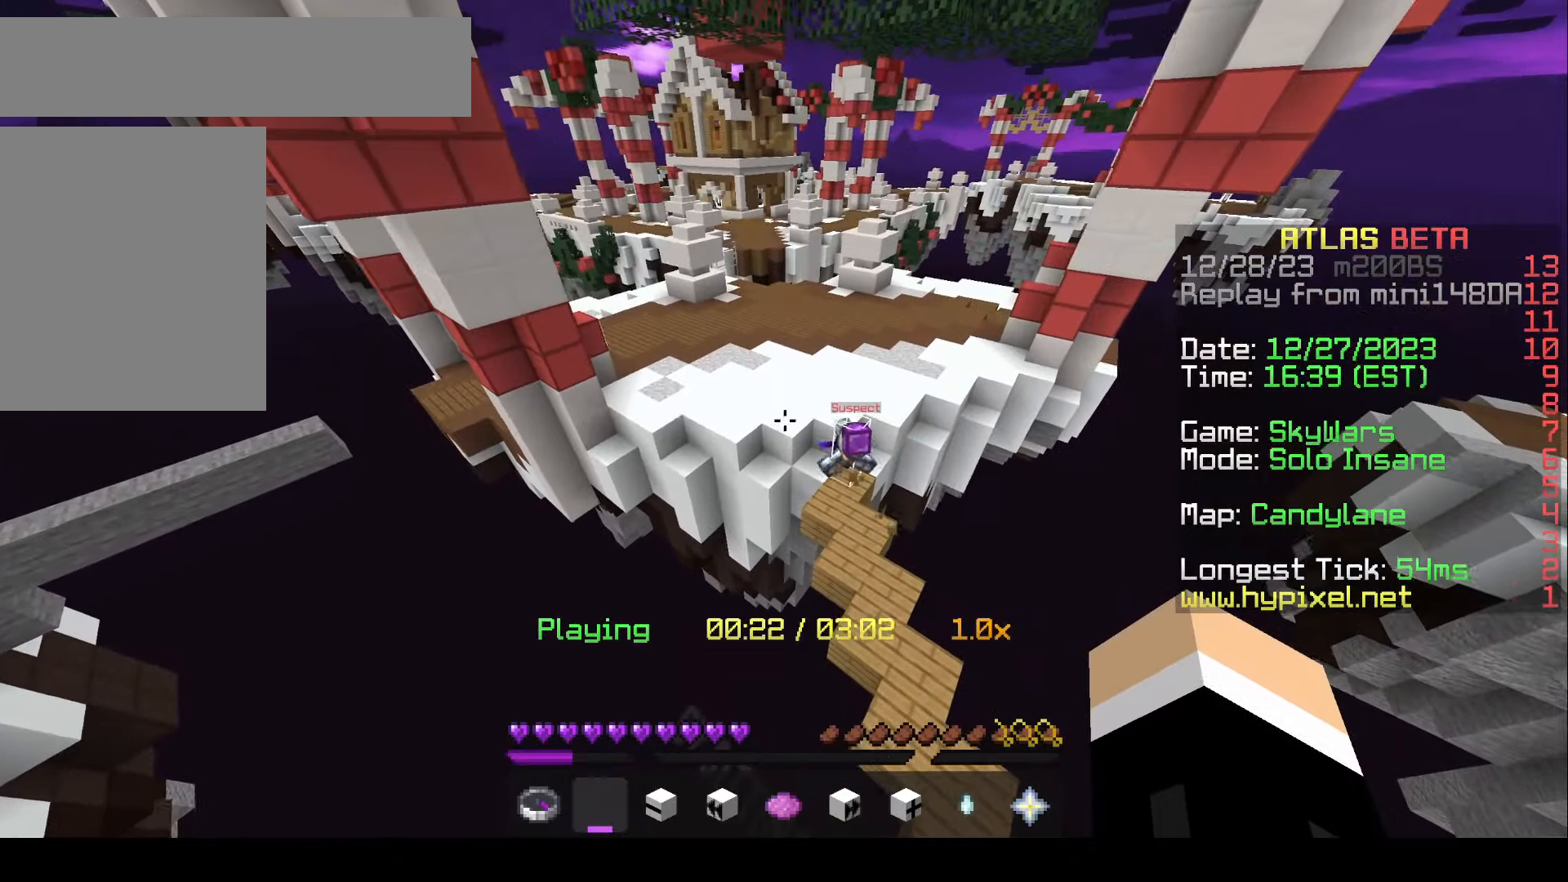
{"keys": [], "mouse": [], "events": []}
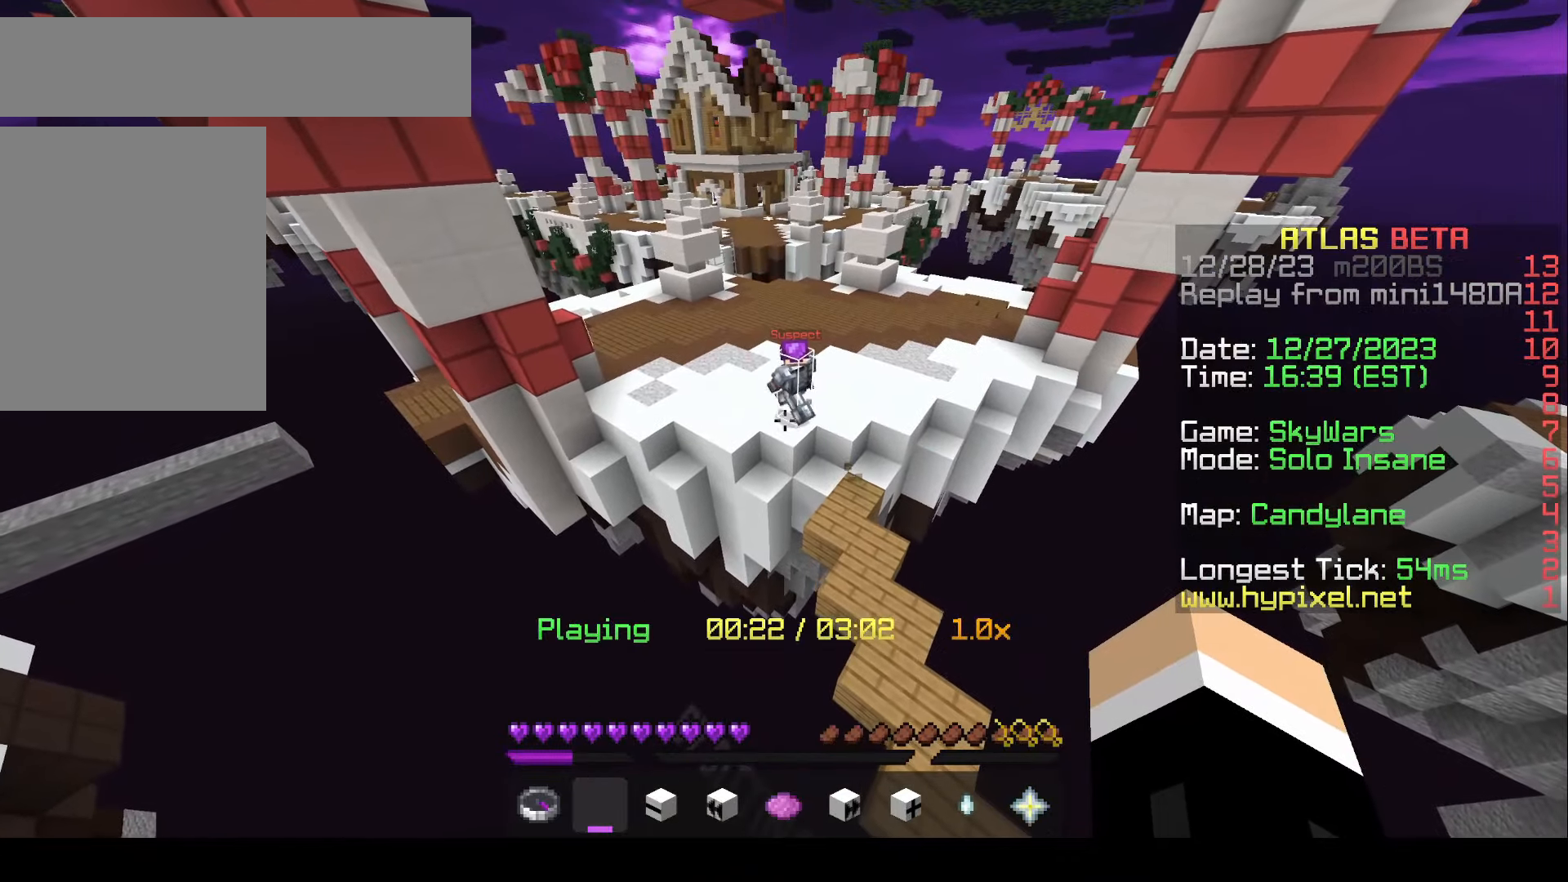
{"keys": ["w"], "mouse": [], "events": [[133, "w", "down"]]}
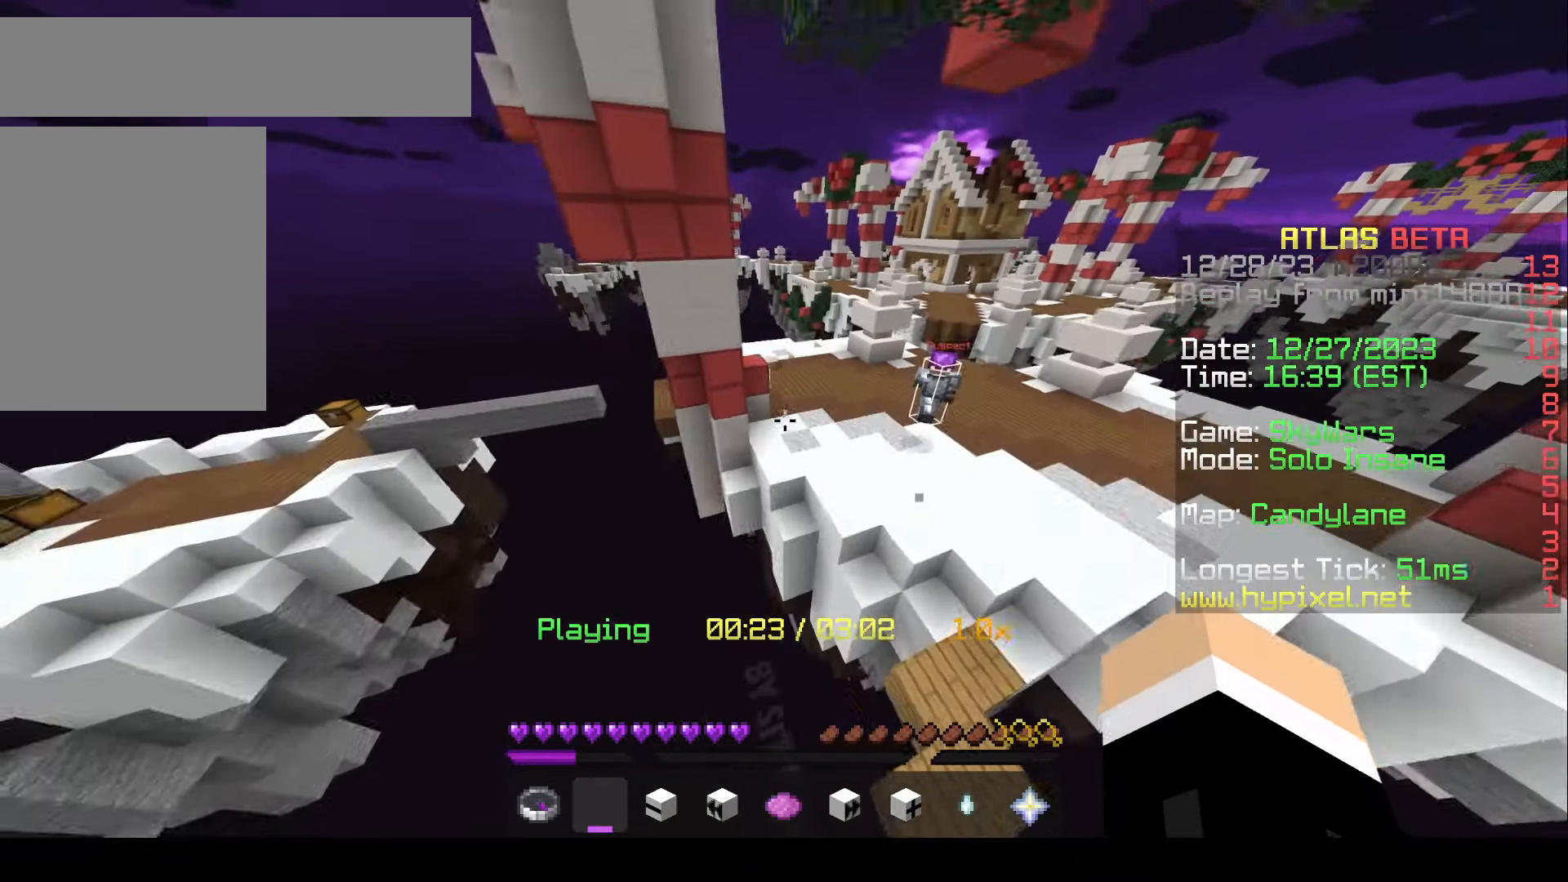
{"keys": [], "mouse": [], "events": [[400, "w", "up"]]}
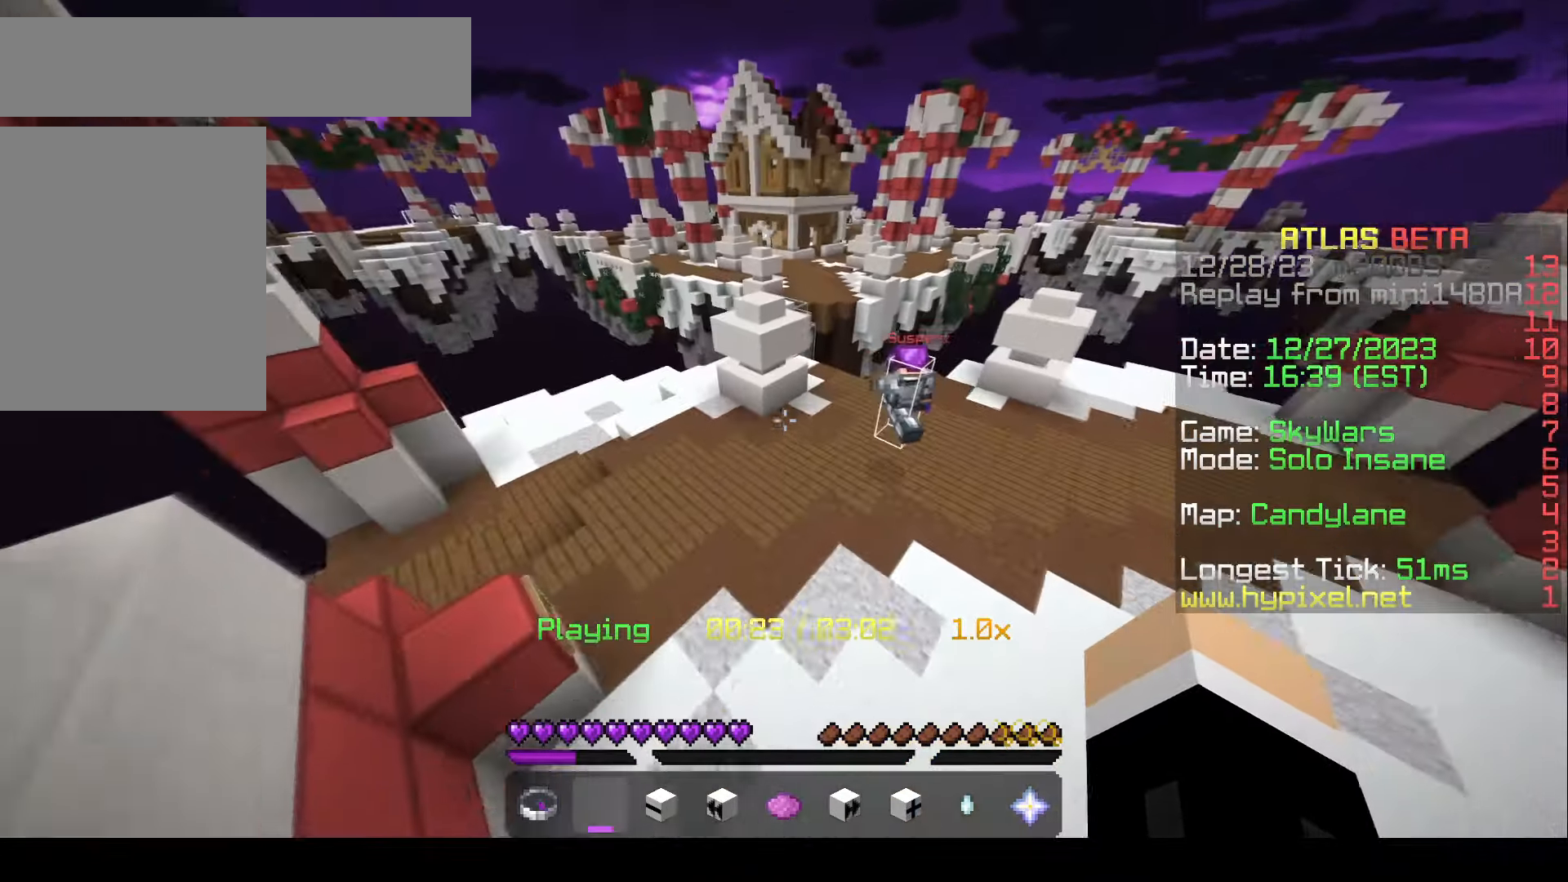
{"keys": ["d", "w"], "mouse": []}
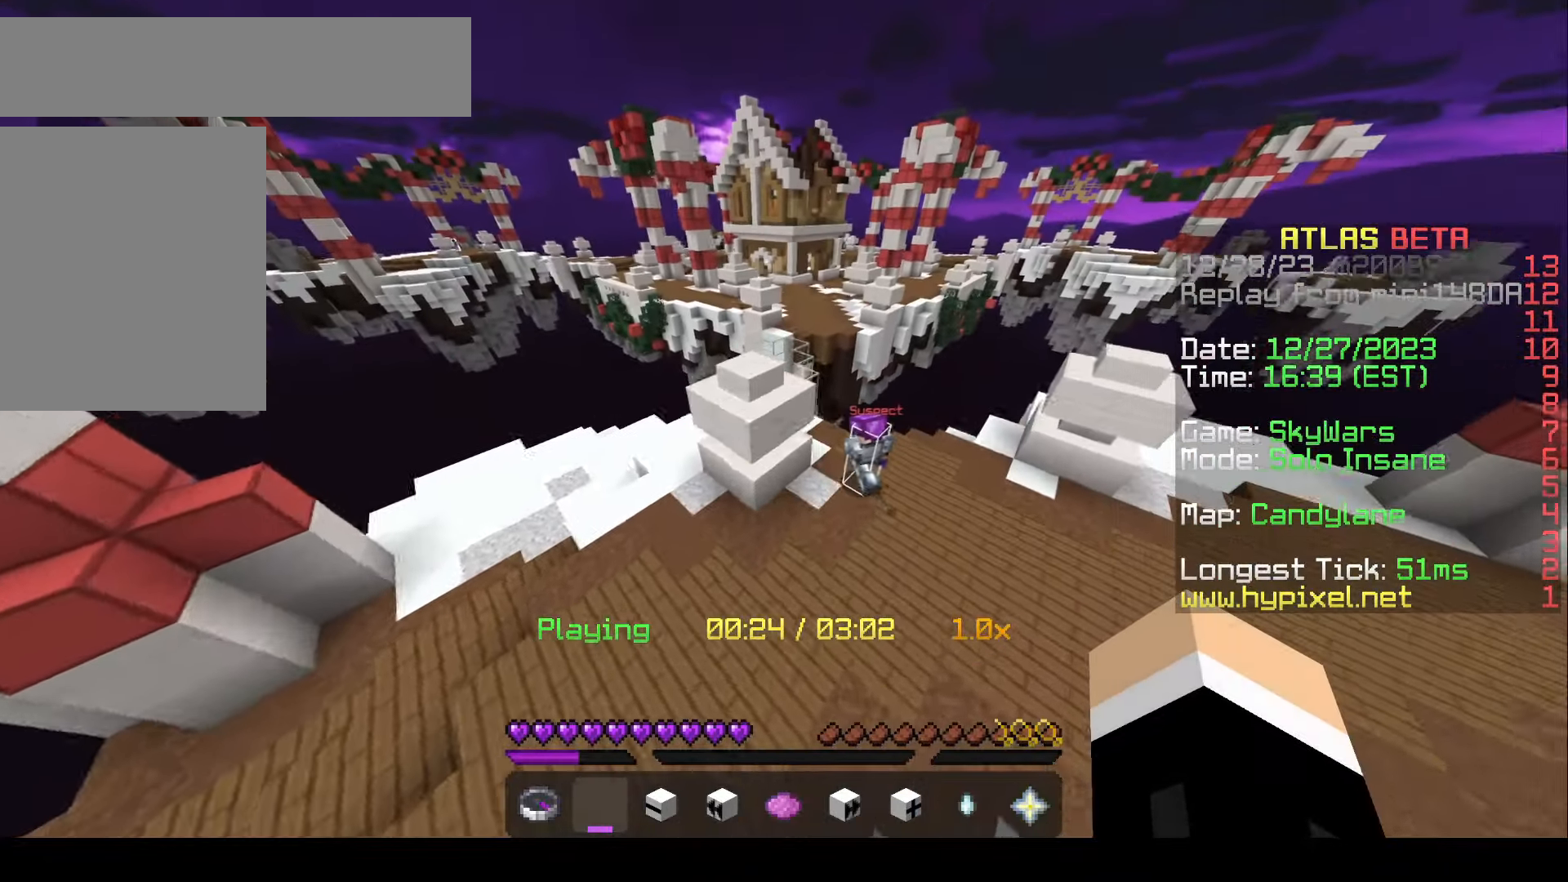
{"keys": [], "mouse": [], "events": [[167, "w", "up"], [217, "d", "up"]]}
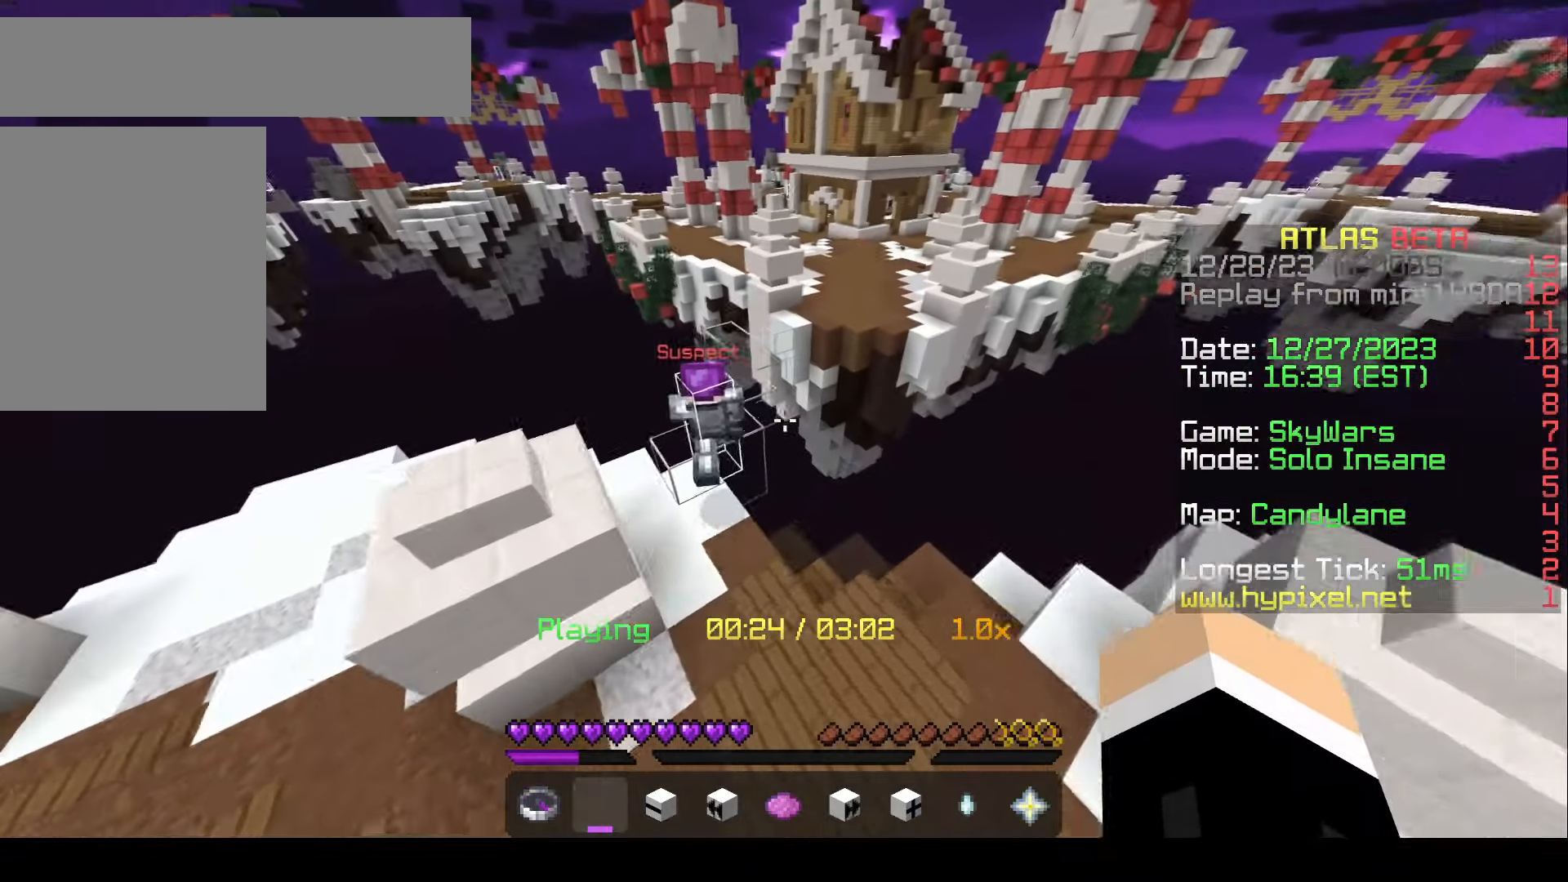
{"keys": [], "mouse": [], "events": []}